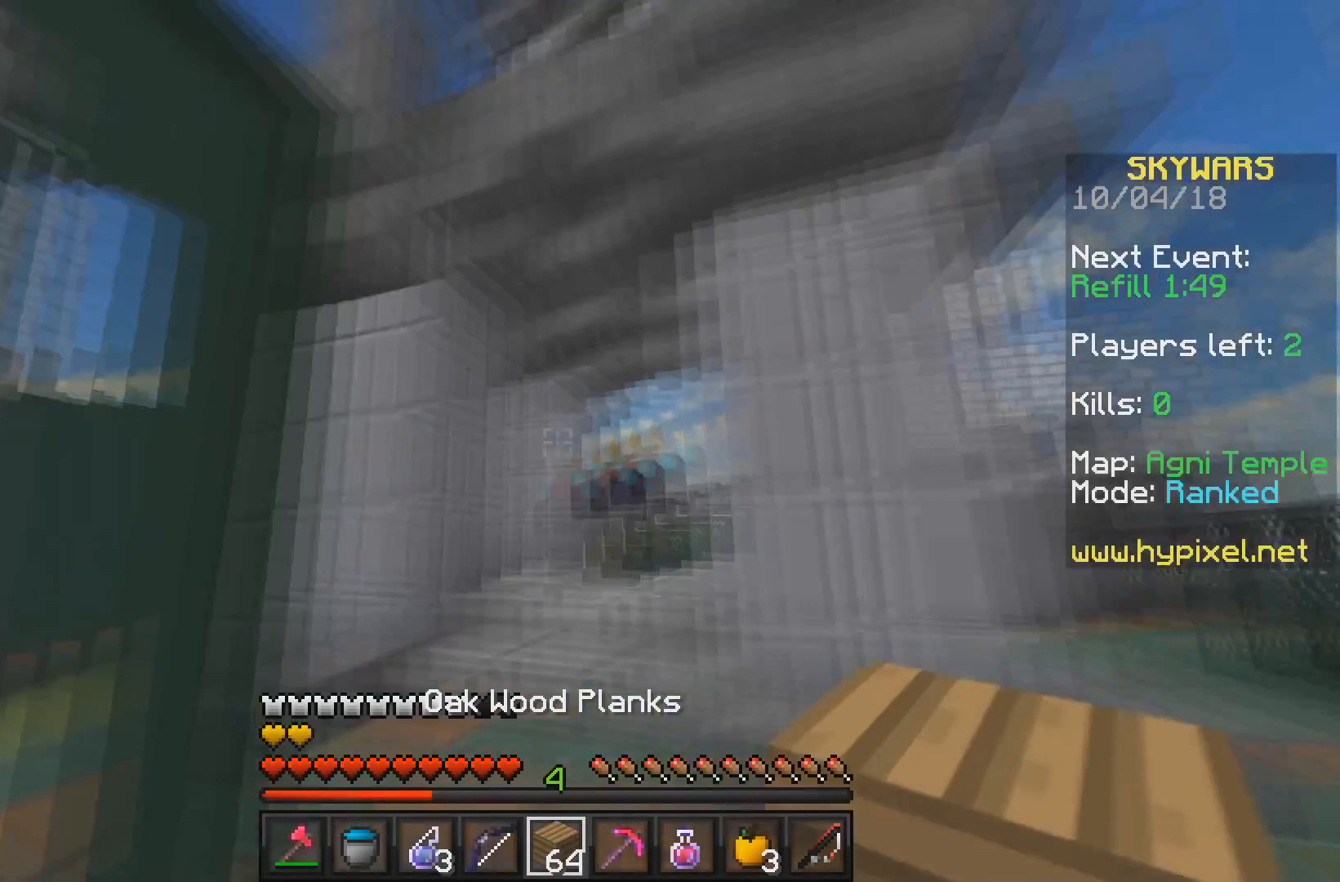
Gameplay with keyboard and mouse; each line is a JSON object with the keys and mouse buttons held at the frame after it. "events" lists presses ("down") and releases ("up") of "a", "d", "s", "w", "mouse_left" and "mouse_right" between this image and that frame as [ms after this image, input, new state], when the widget could be followed in between. "mouse_left", "mouse_right" = the "left", "right" buttons of the "mouse" list. No other keys are recorded. Fast repeated clicks can show as one long hold. Mouse movement is not recorded.
{"keys": ["a", "w"], "mouse": [], "events": [[100, "a", "down"], [167, "w", "down"]]}
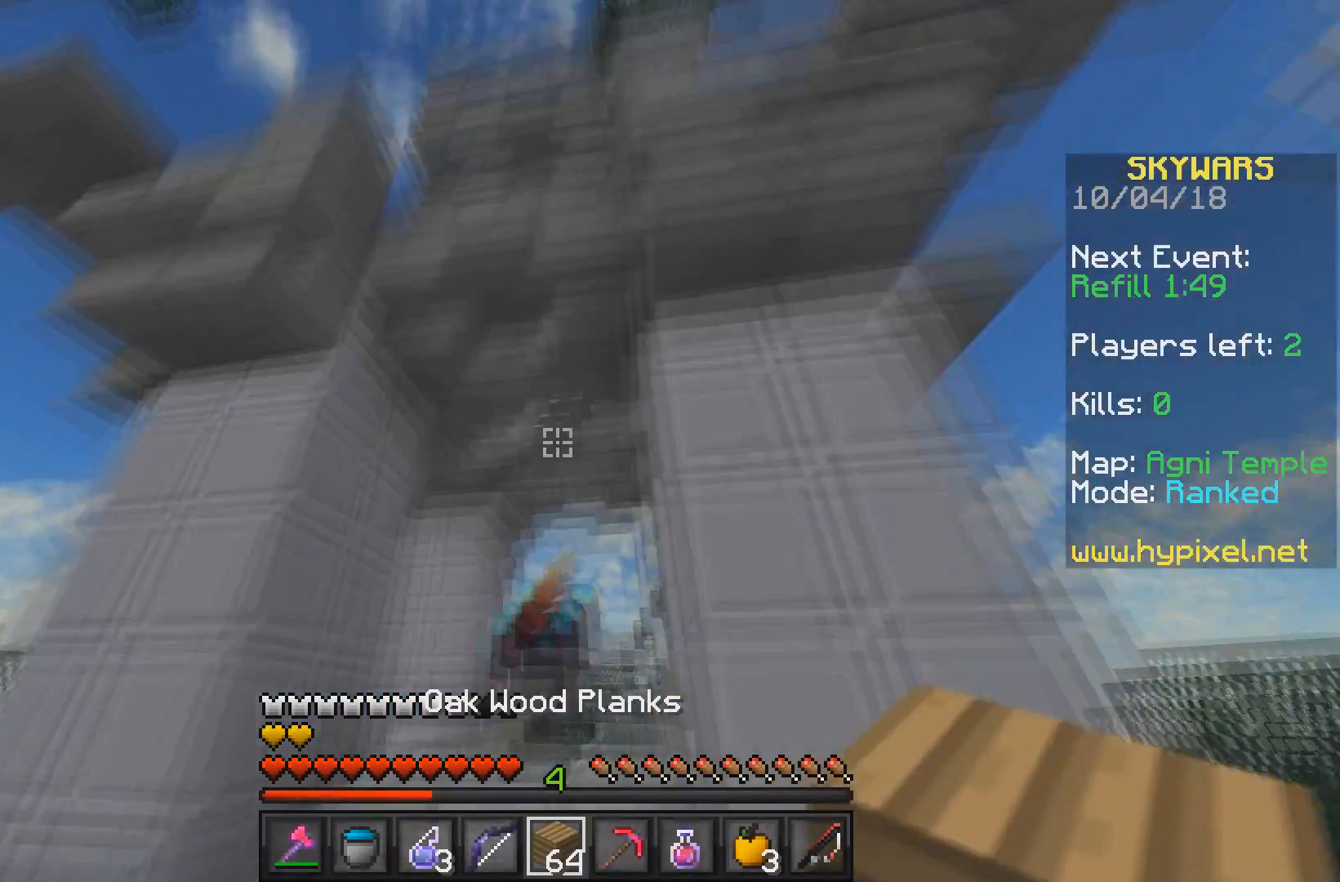
{"keys": ["a"], "mouse": [], "events": [[267, "w", "up"]]}
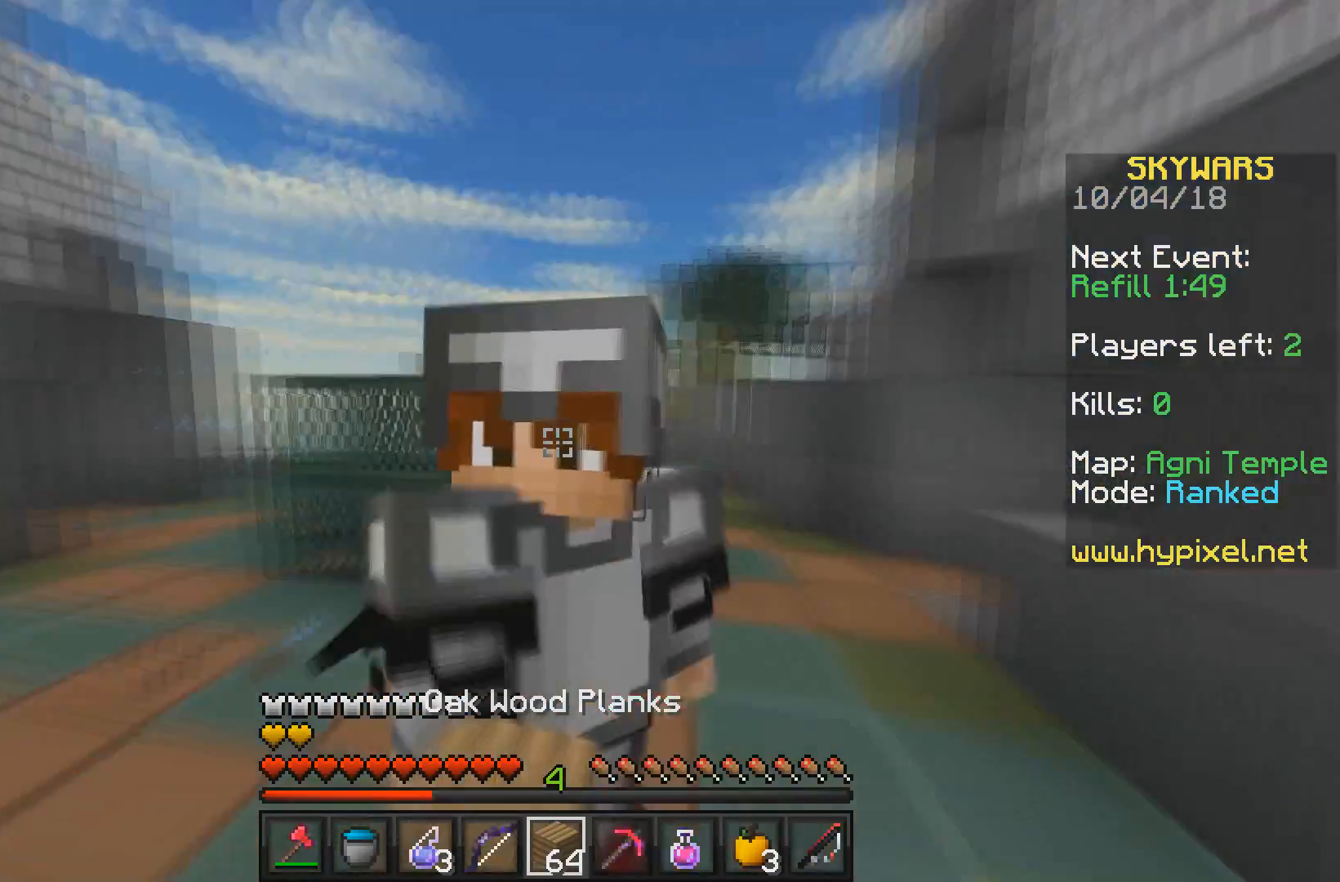
{"keys": ["a", "w"], "mouse": [], "events": [[117, "w", "down"], [417, "a", "up"], [467, "a", "down"]]}
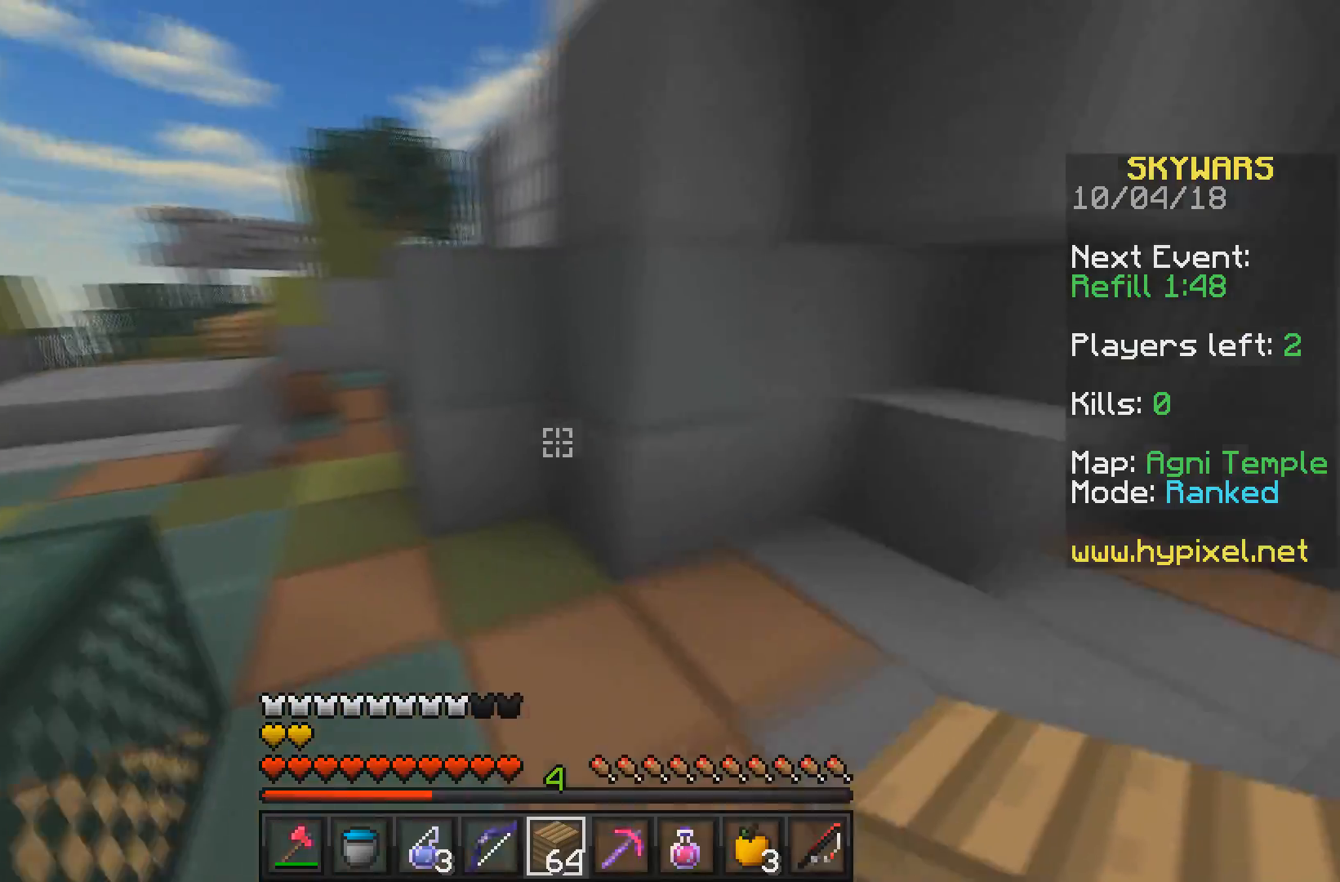
{"keys": ["d"], "mouse": ["right"], "events": [[383, "a", "up"], [400, "w", "up"], [417, "mouse_right", "down"], [483, "d", "down"]]}
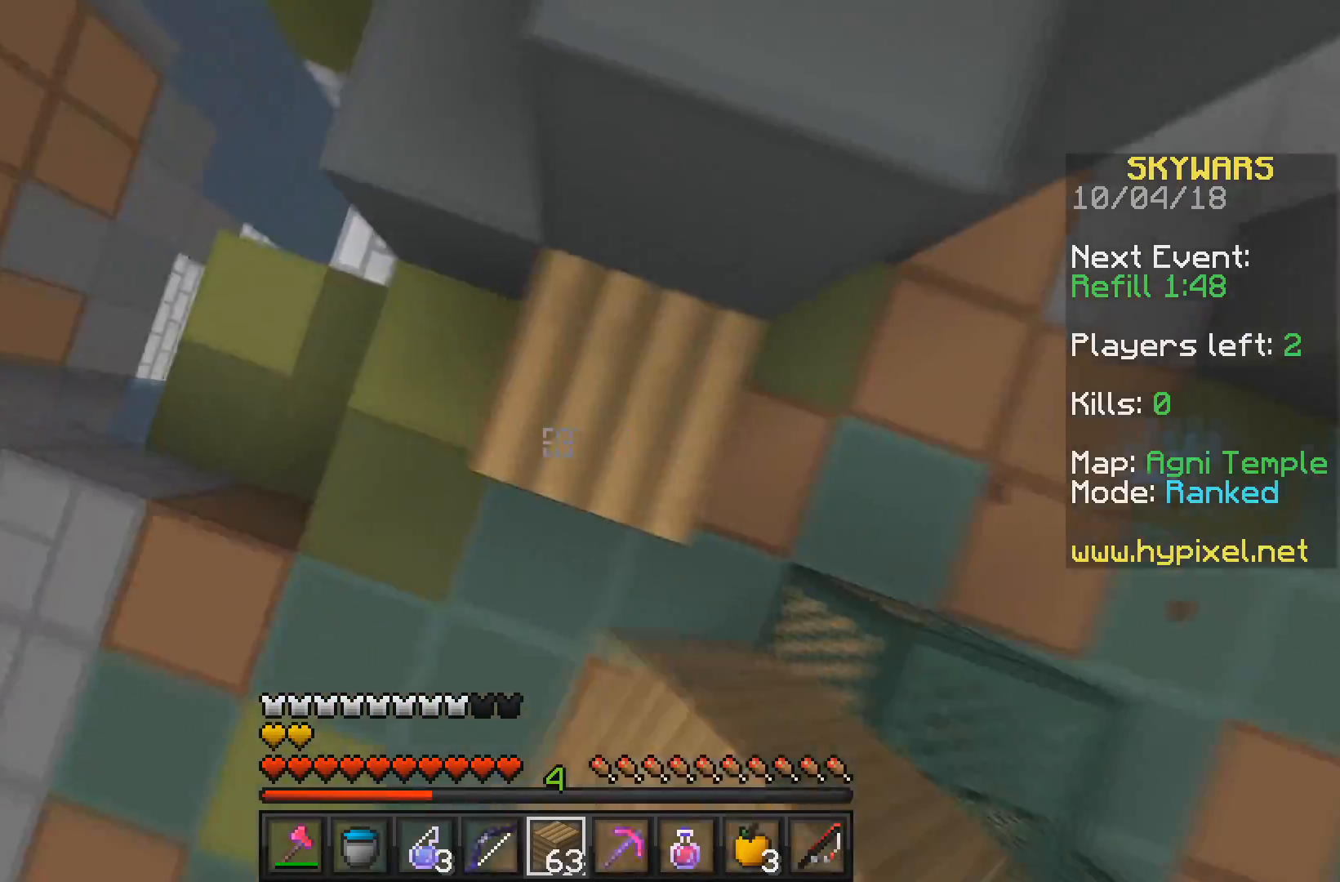
{"keys": [], "mouse": ["right"], "events": [[167, "w", "down"], [217, "mouse_right", "up"], [300, "mouse_right", "down"], [400, "mouse_right", "up"], [433, "mouse_right", "down"], [450, "d", "up"], [467, "w", "up"]]}
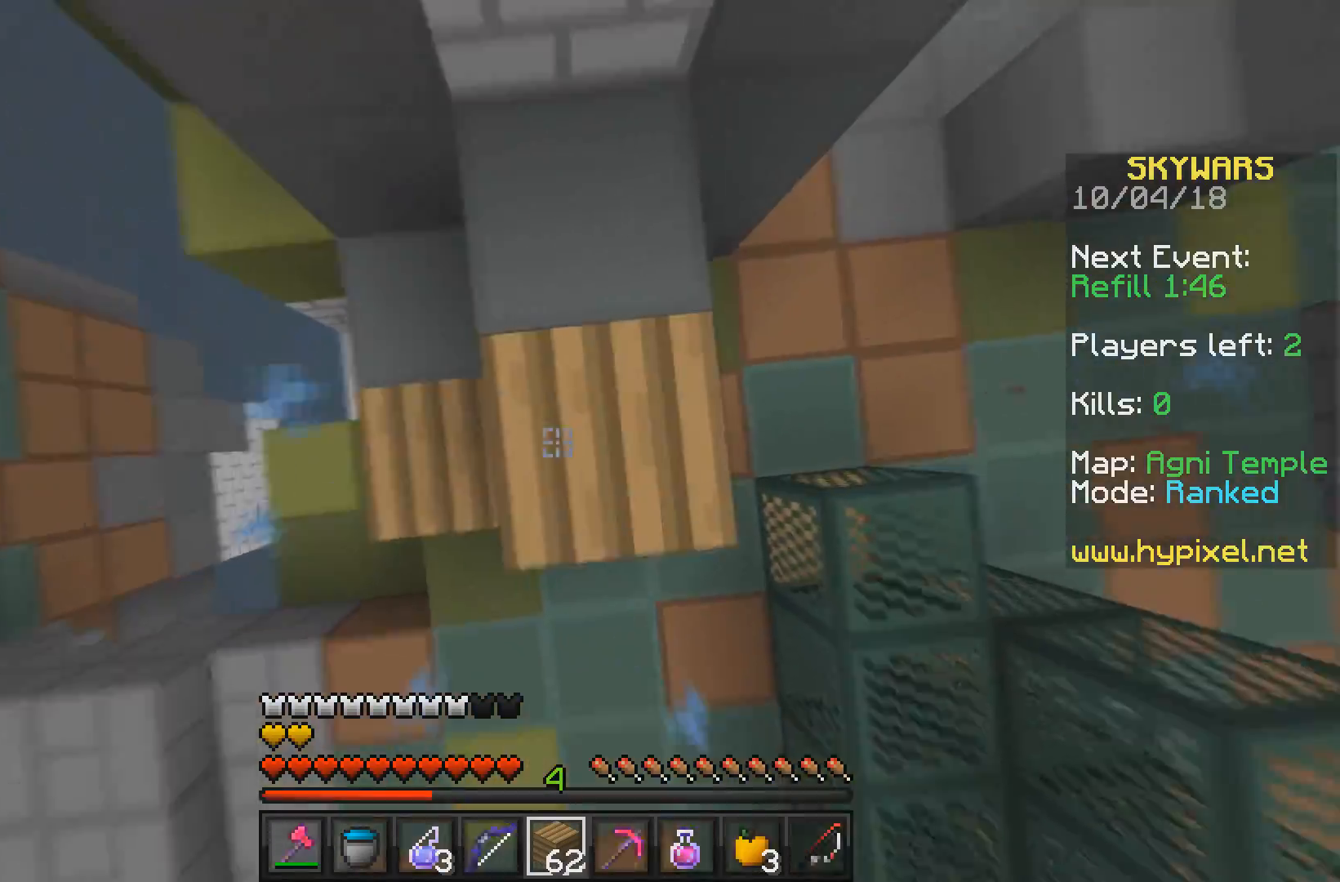
{"keys": ["a", "w"], "mouse": [], "events": [[150, "mouse_right", "up"], [300, "mouse_right", "down"], [383, "a", "down"], [450, "w", "down"], [467, "mouse_right", "up"]]}
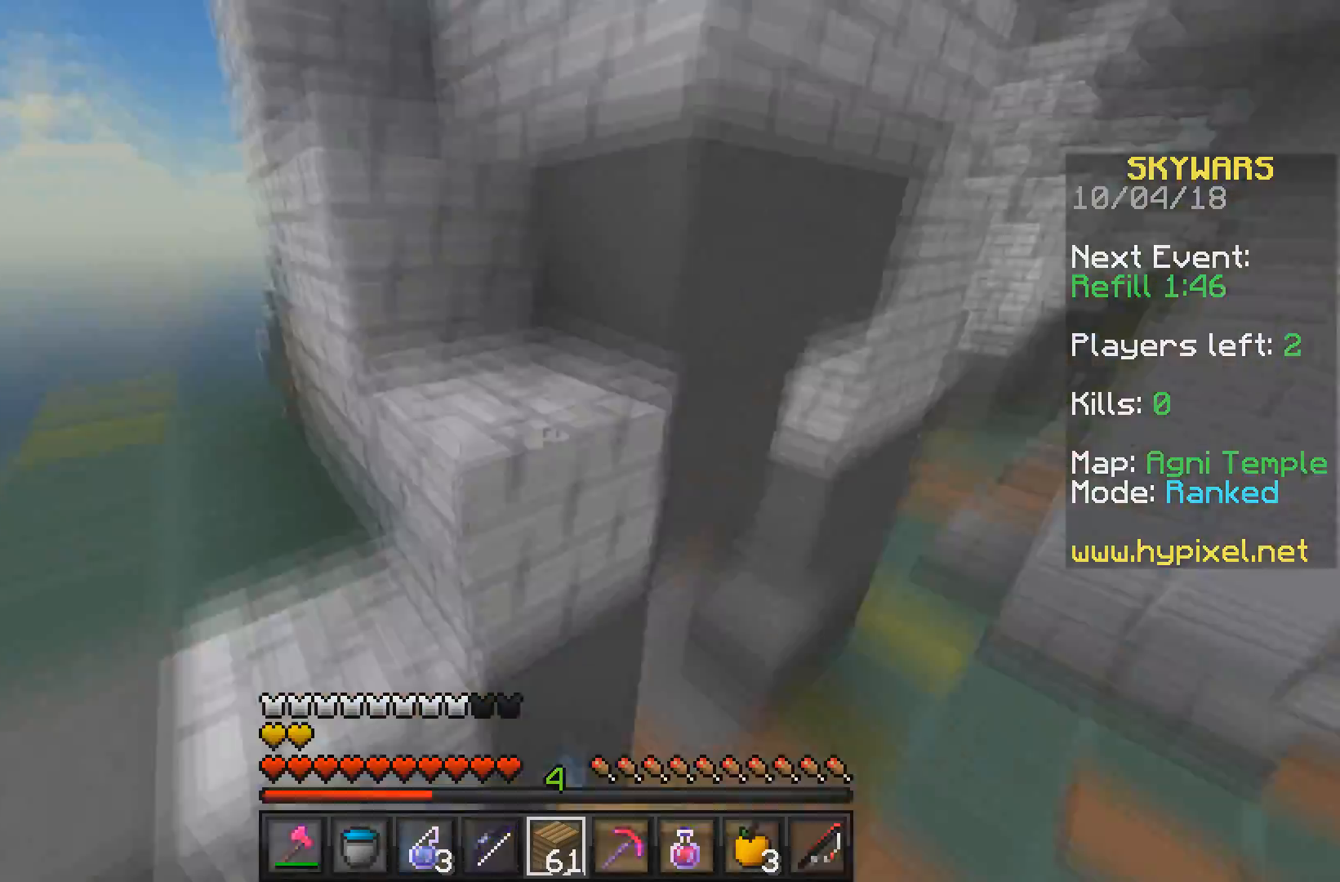
{"keys": ["d", "w"], "mouse": [], "events": [[133, "w", "up"], [350, "d", "down"], [383, "w", "down"], [400, "a", "up"]]}
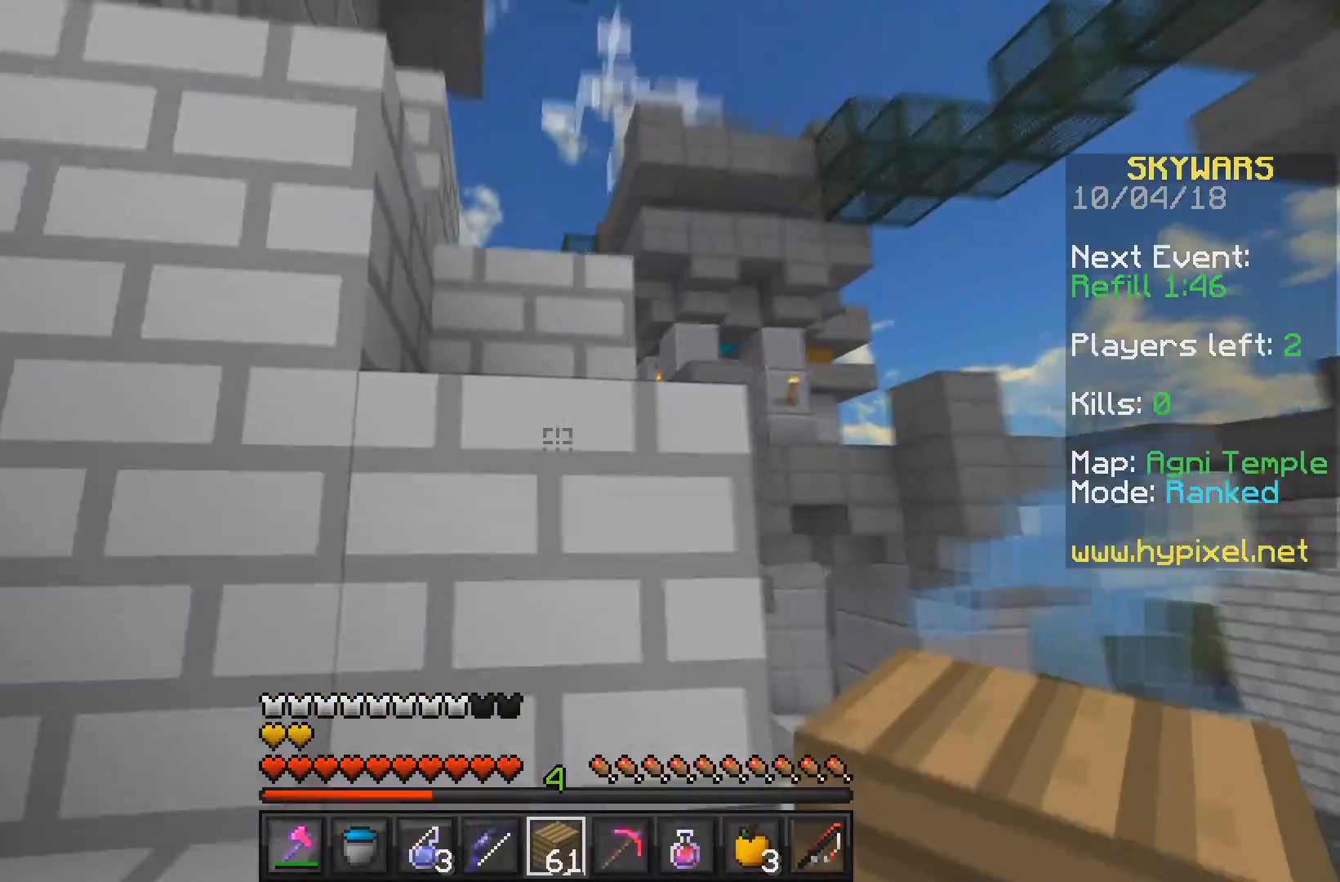
{"keys": ["a"], "mouse": [], "events": [[83, "w", "up"], [150, "d", "up"], [183, "a", "down"]]}
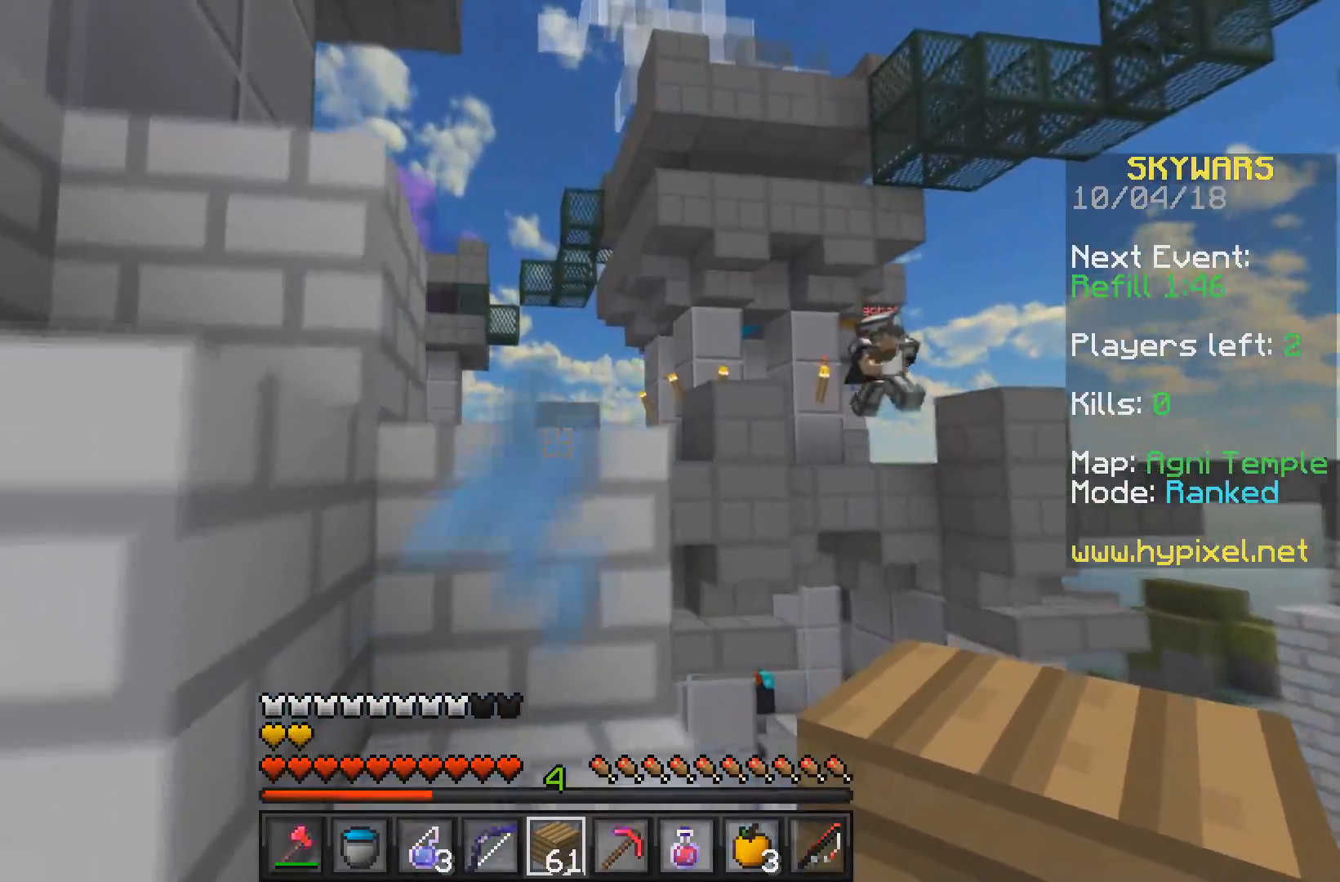
{"keys": ["d", "w"], "mouse": [], "events": [[100, "d", "down"], [117, "a", "up"], [267, "w", "down"]]}
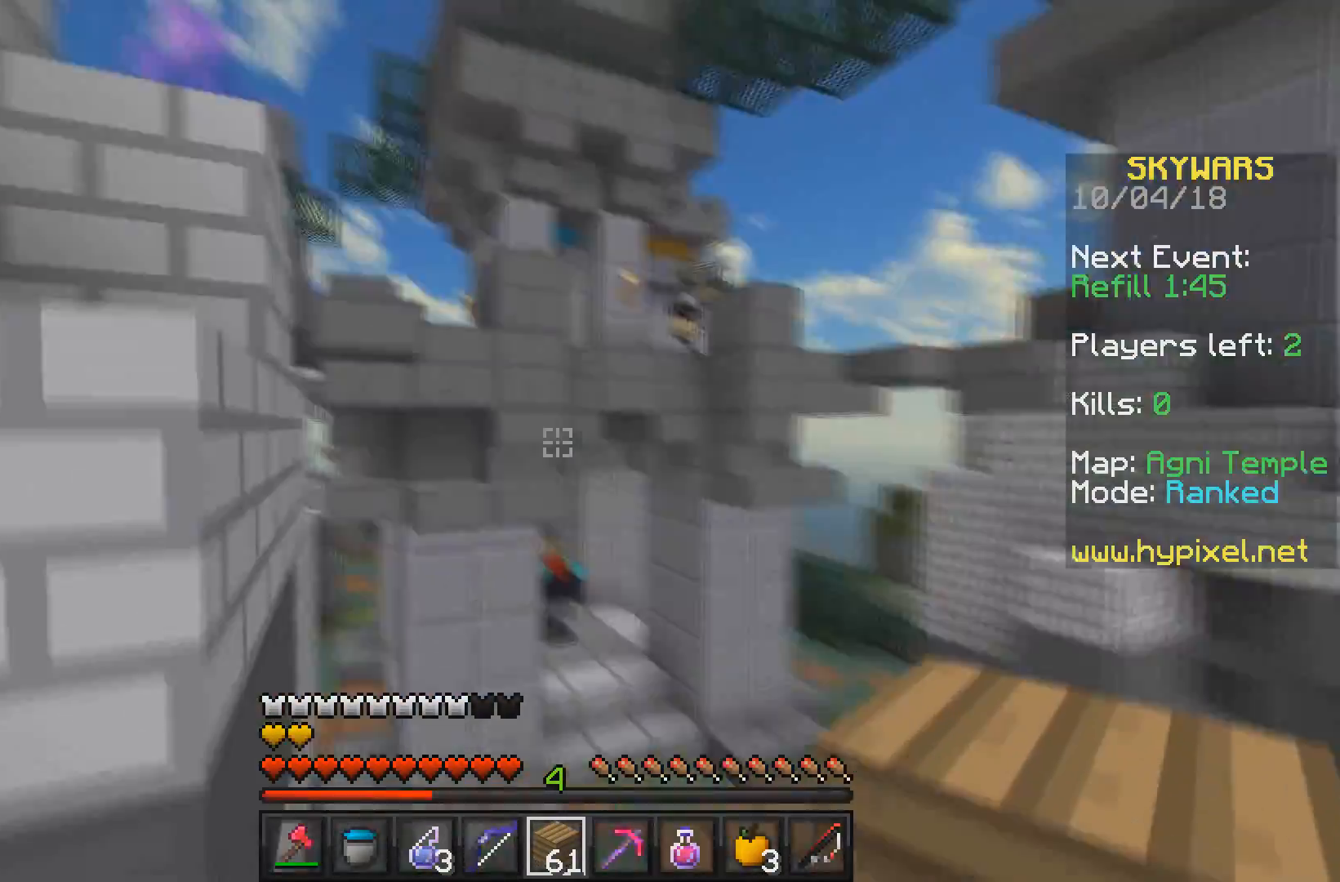
{"keys": [], "mouse": [], "events": [[17, "d", "up"], [33, "a", "down"], [350, "a", "up"], [350, "w", "up"]]}
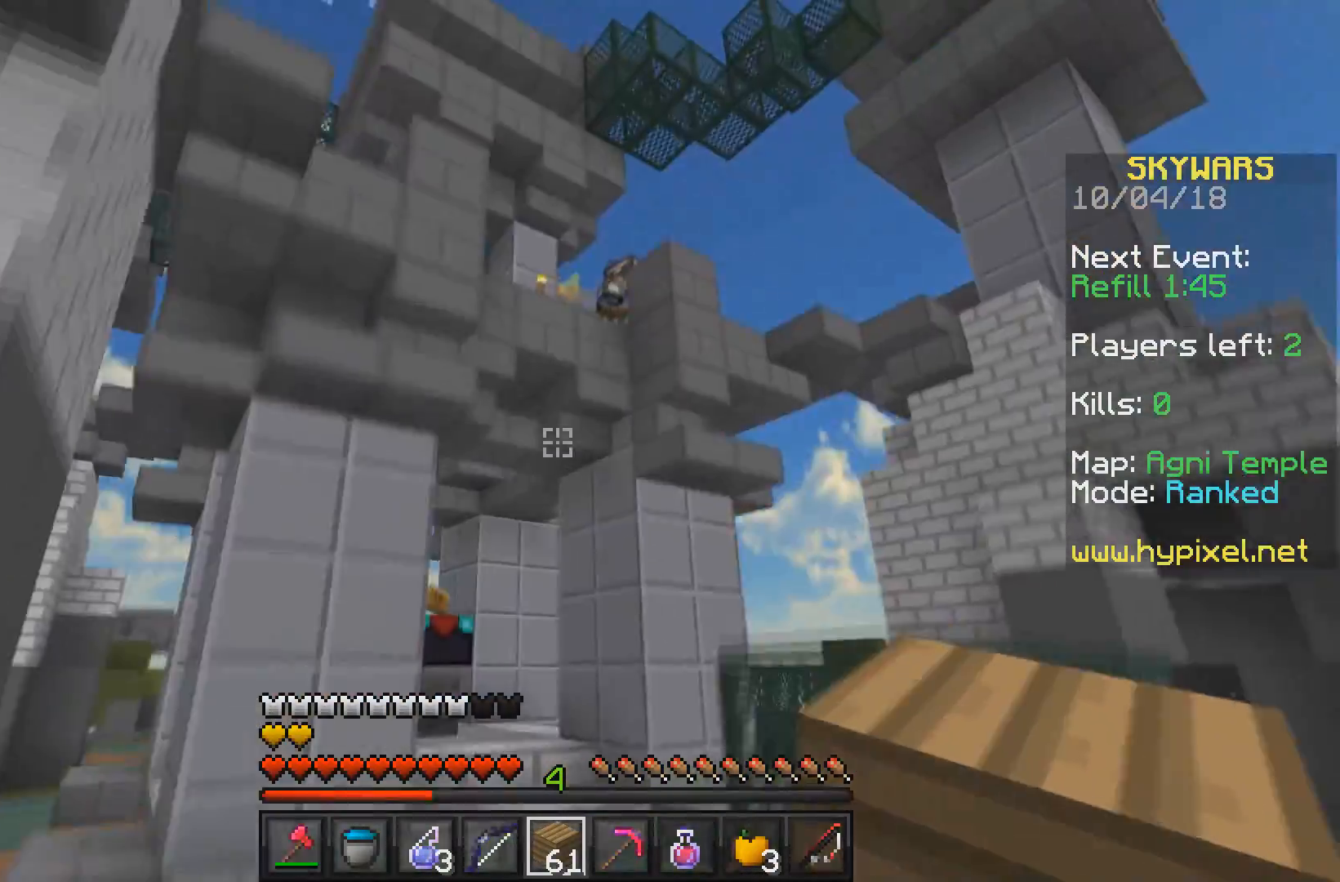
{"keys": [], "mouse": [], "events": []}
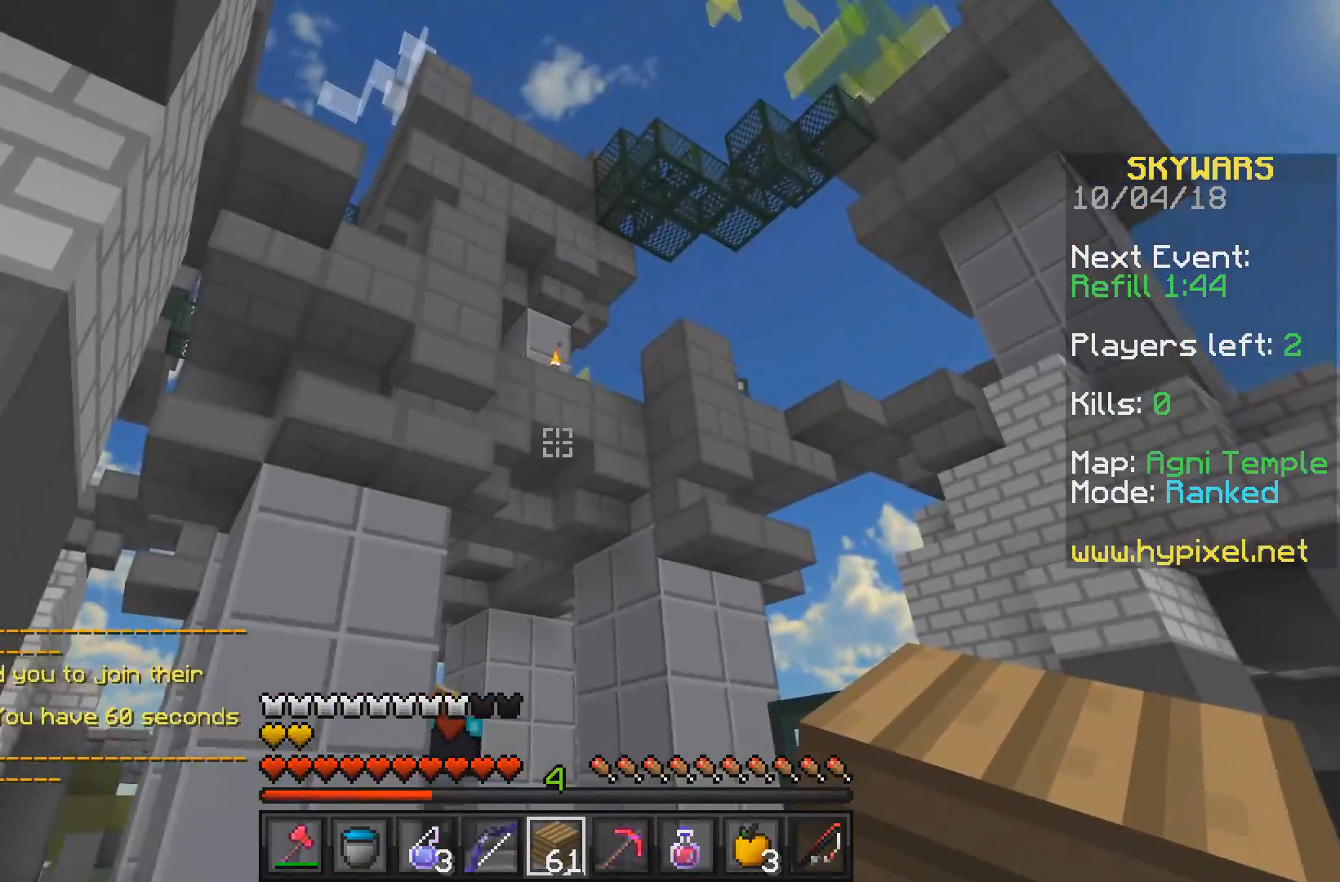
{"keys": [], "mouse": [], "events": []}
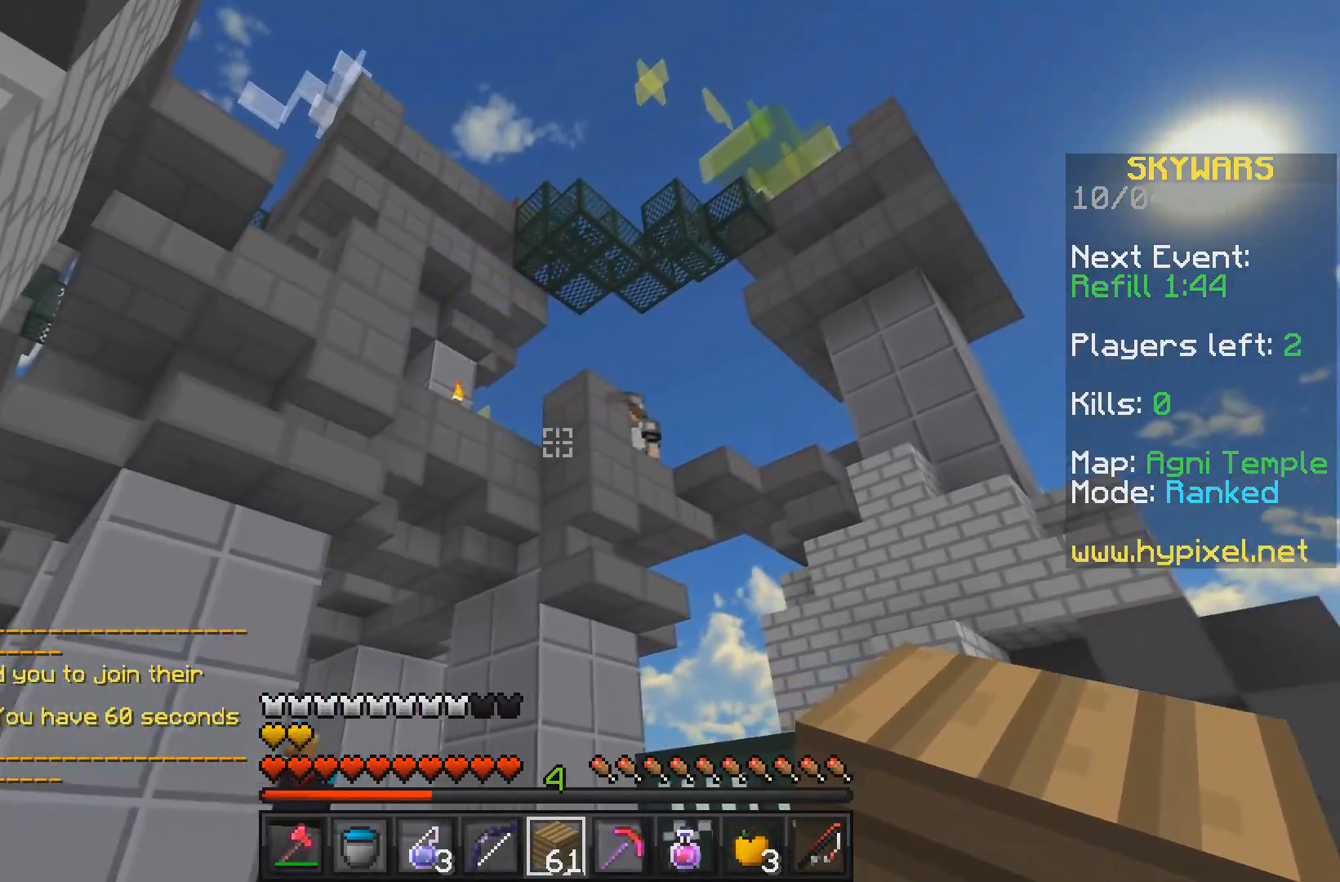
{"keys": [], "mouse": ["left", "right"], "events": [[333, "mouse_left", "down"], [333, "mouse_right", "down"]]}
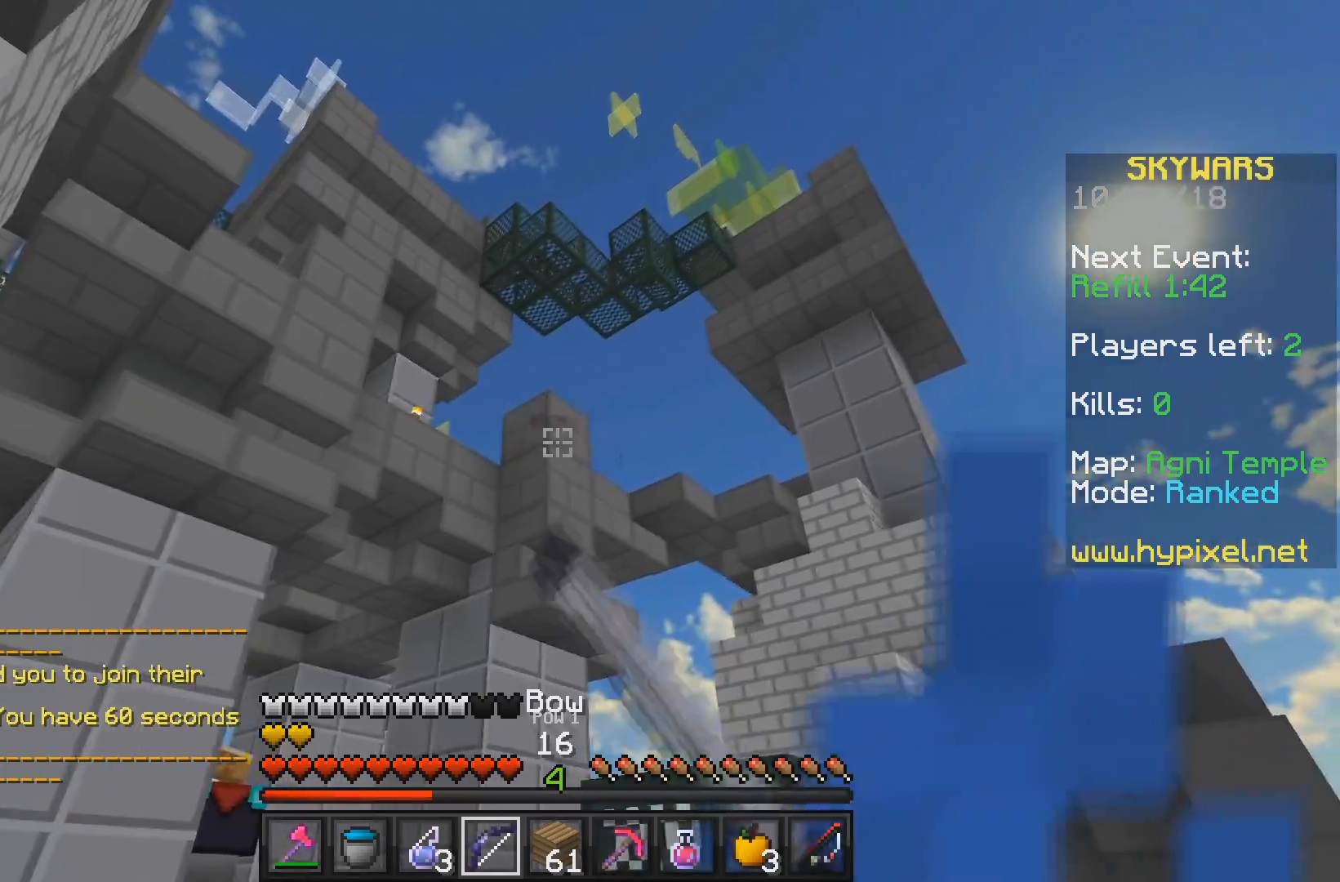
{"keys": [], "mouse": ["left", "right"], "events": []}
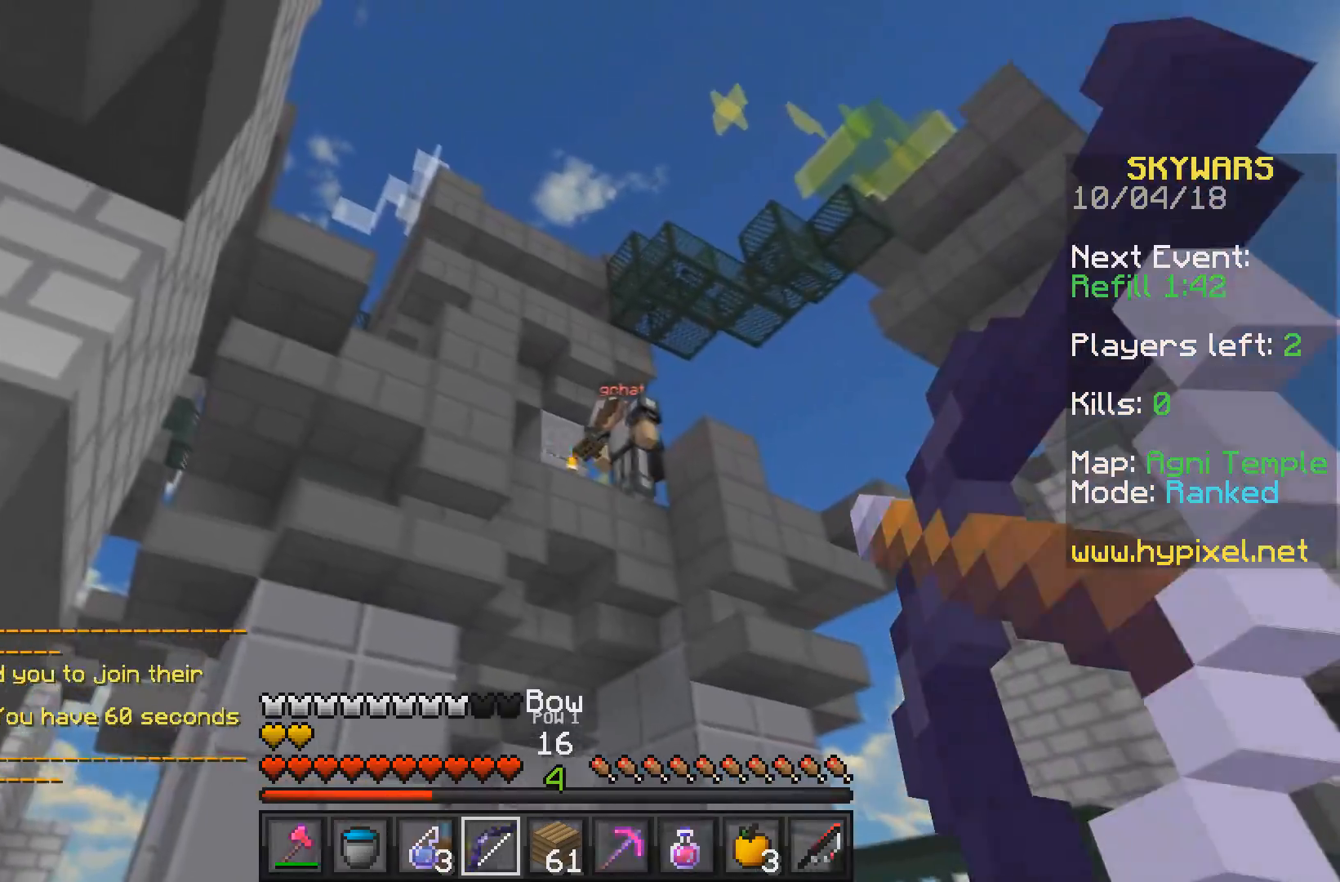
{"keys": [], "mouse": ["left", "right"], "events": [[33, "d", "down"], [400, "d", "up"]]}
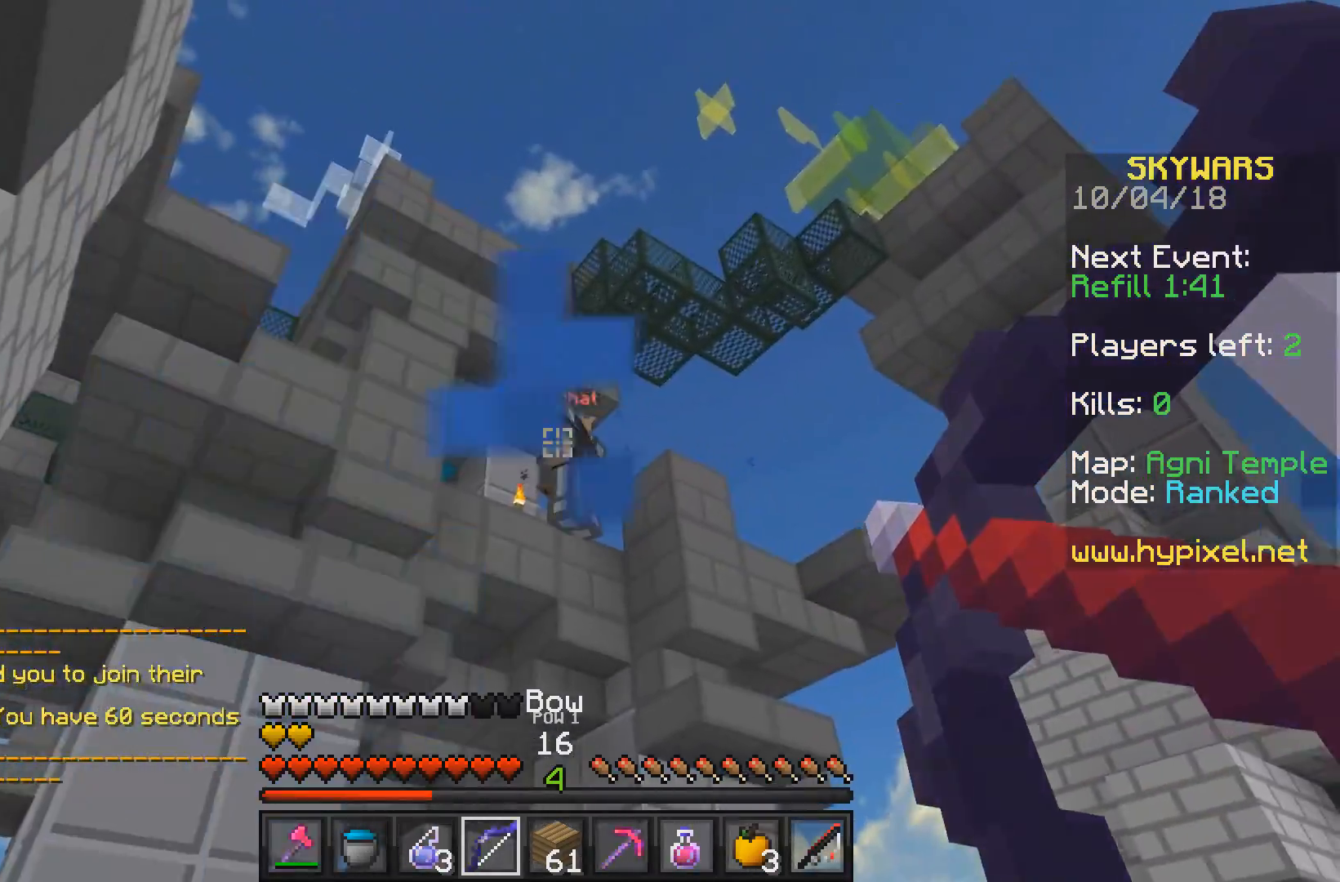
{"keys": [], "mouse": ["left", "right"], "events": []}
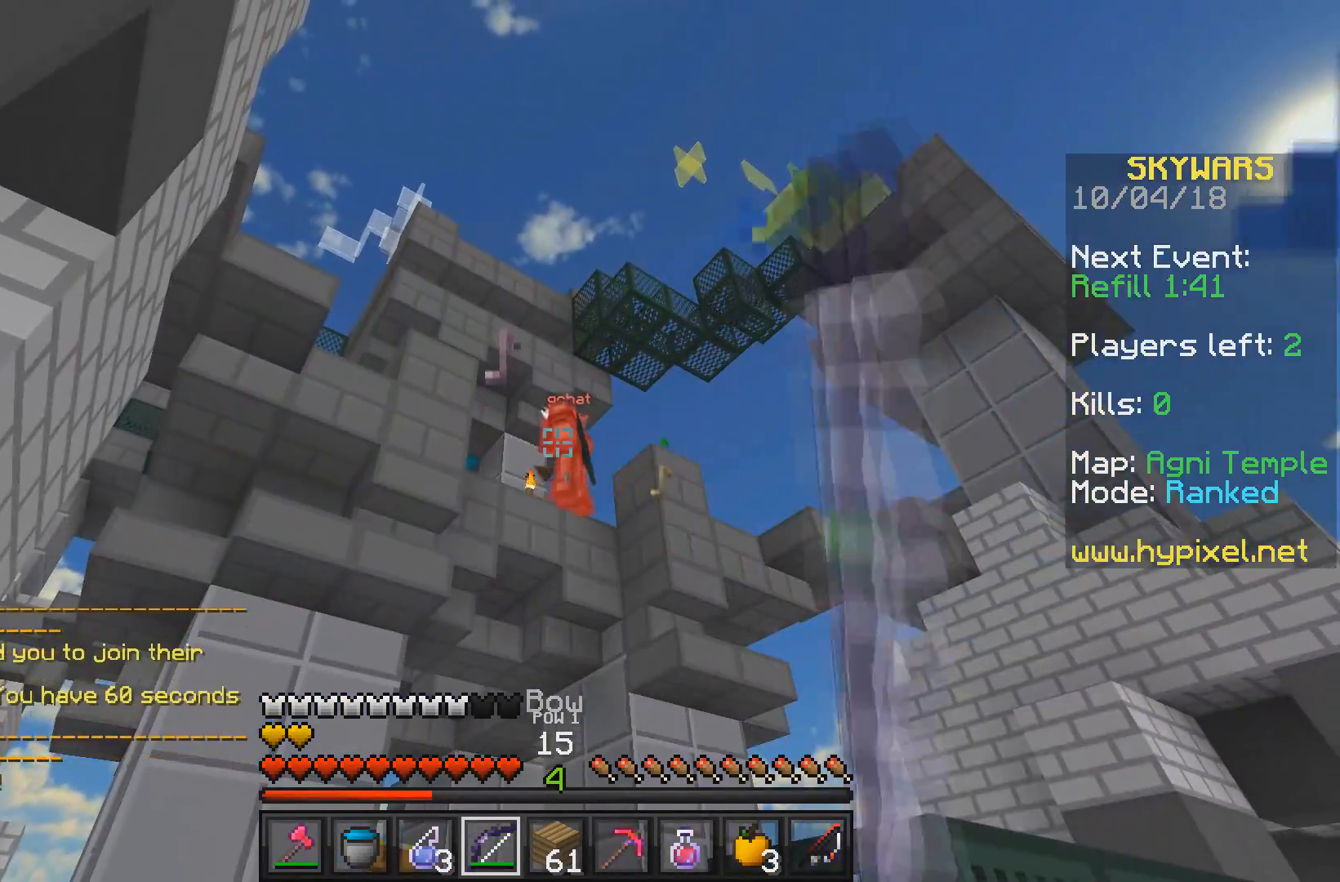
{"keys": [], "mouse": [], "events": [[500, "mouse_left", "up"], [500, "mouse_right", "up"]]}
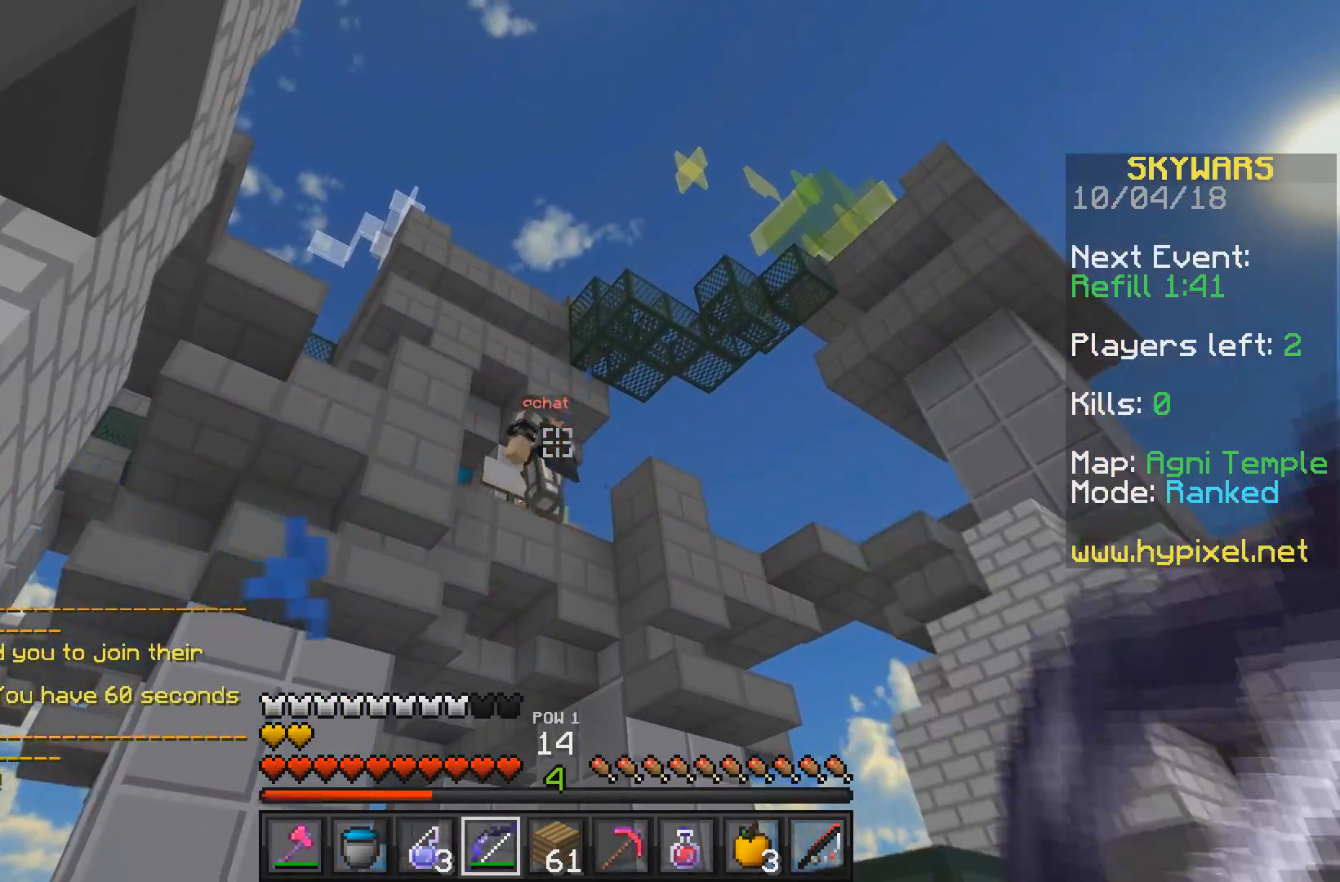
{"keys": ["w"], "mouse": [], "events": [[133, "w", "down"]]}
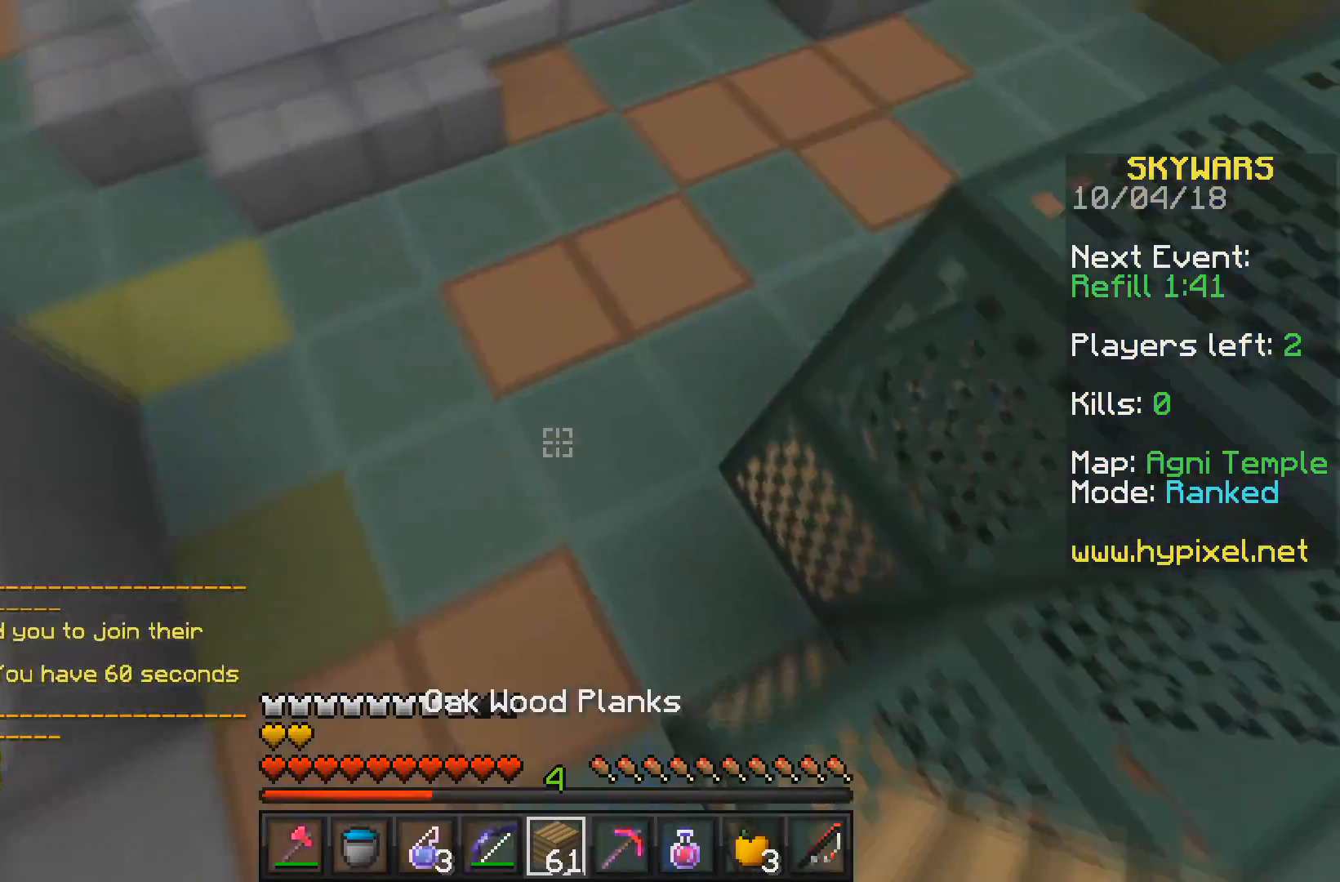
{"keys": ["w"], "mouse": [], "events": []}
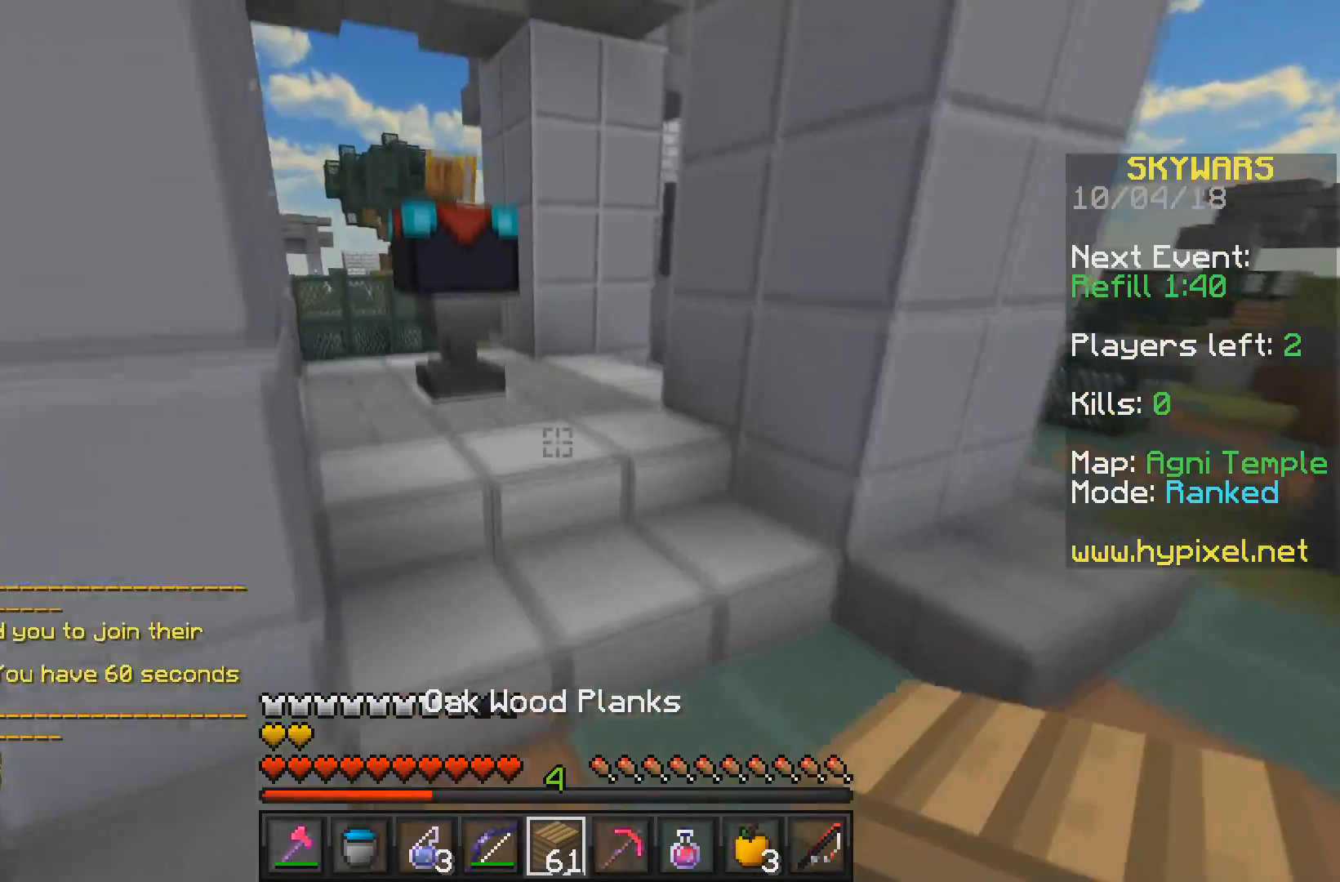
{"keys": ["w"], "mouse": [], "events": []}
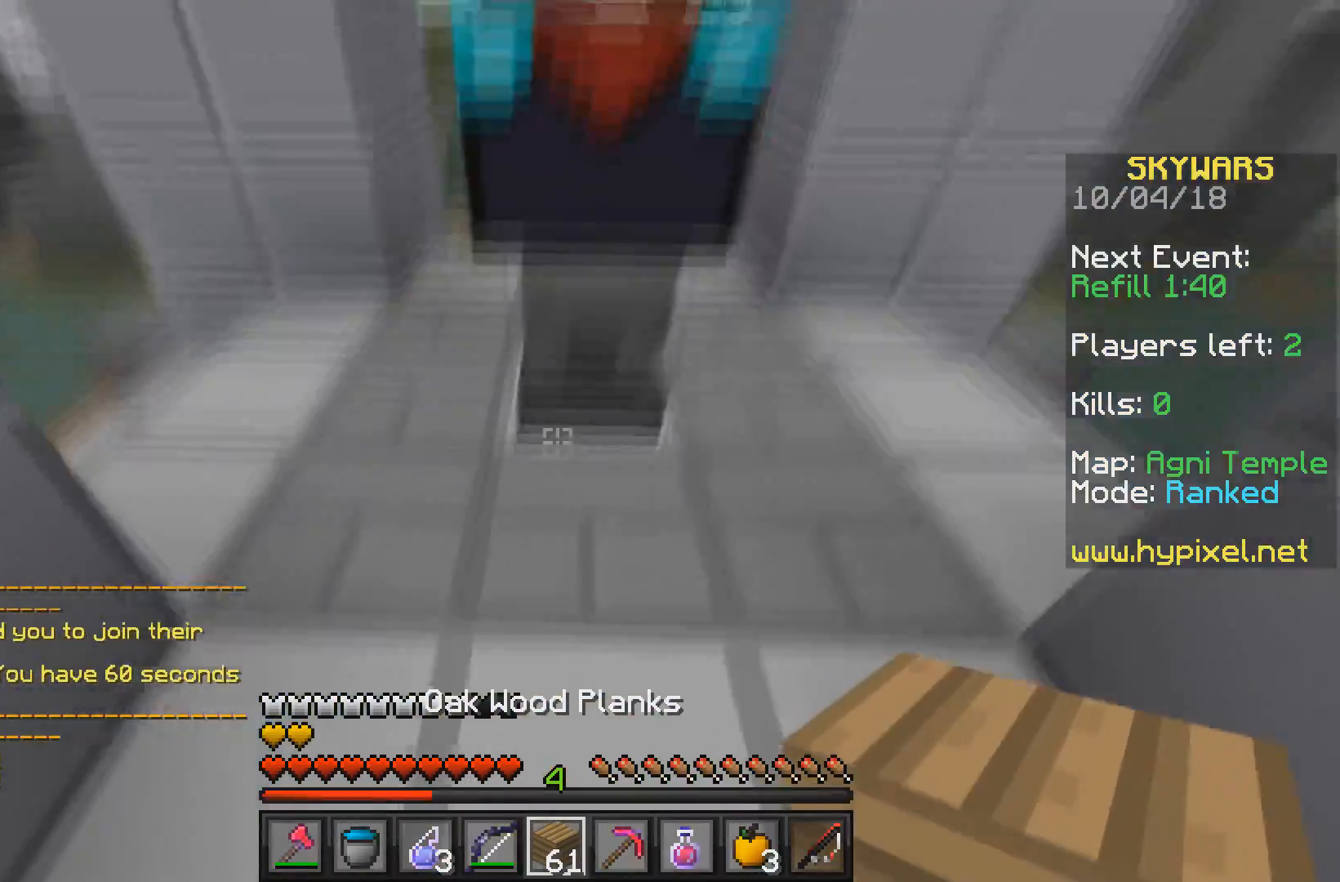
{"keys": [], "mouse": [], "events": [[133, "w", "up"], [200, "mouse_right", "down"], [317, "mouse_right", "up"]]}
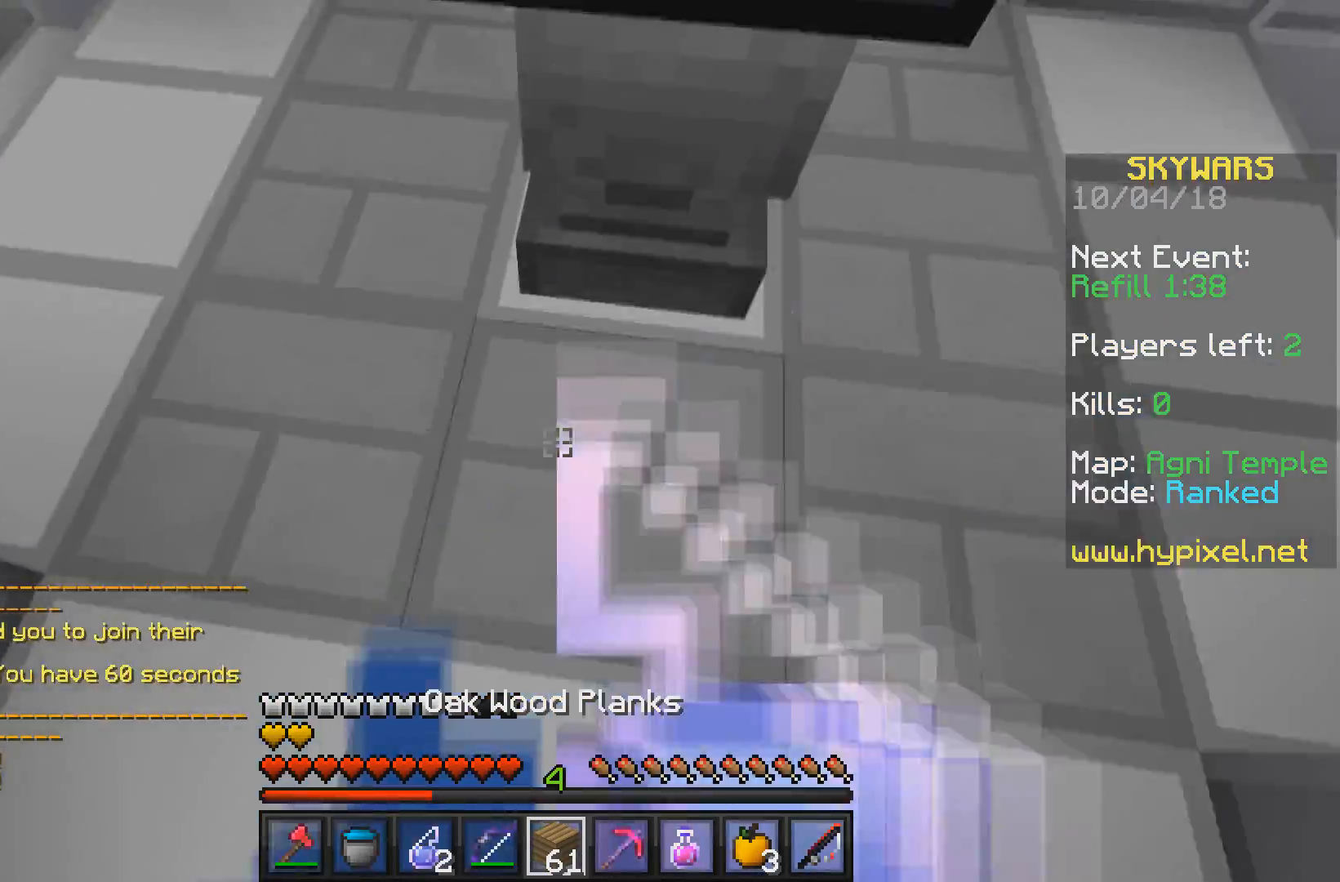
{"keys": [], "mouse": ["right"], "events": [[200, "mouse_right", "down"], [300, "mouse_right", "up"], [367, "mouse_right", "down"]]}
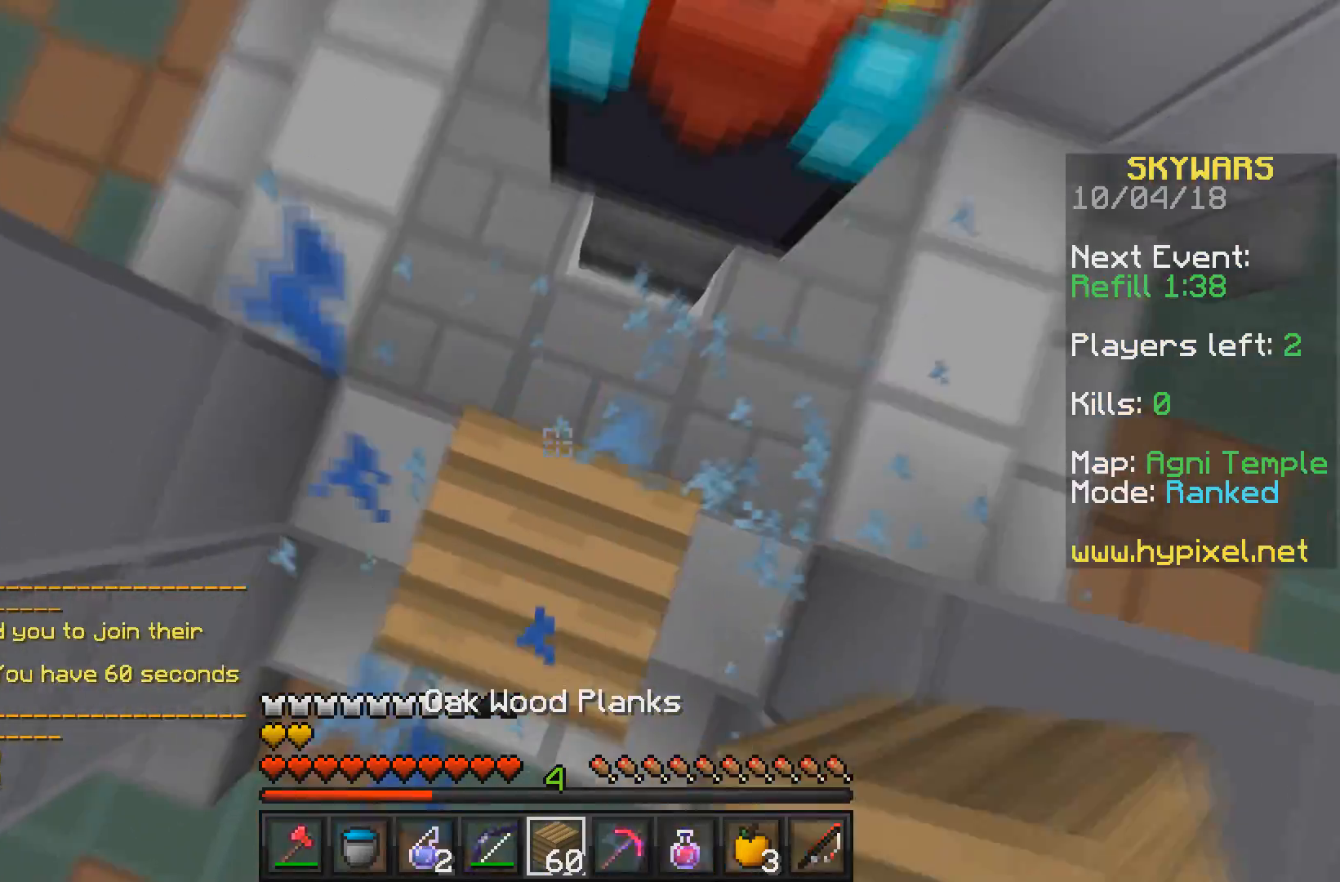
{"keys": ["d", "w"], "mouse": [], "events": [[133, "mouse_right", "up"], [150, "mouse_right", "down"], [233, "d", "down"], [250, "w", "down"], [333, "mouse_right", "up"]]}
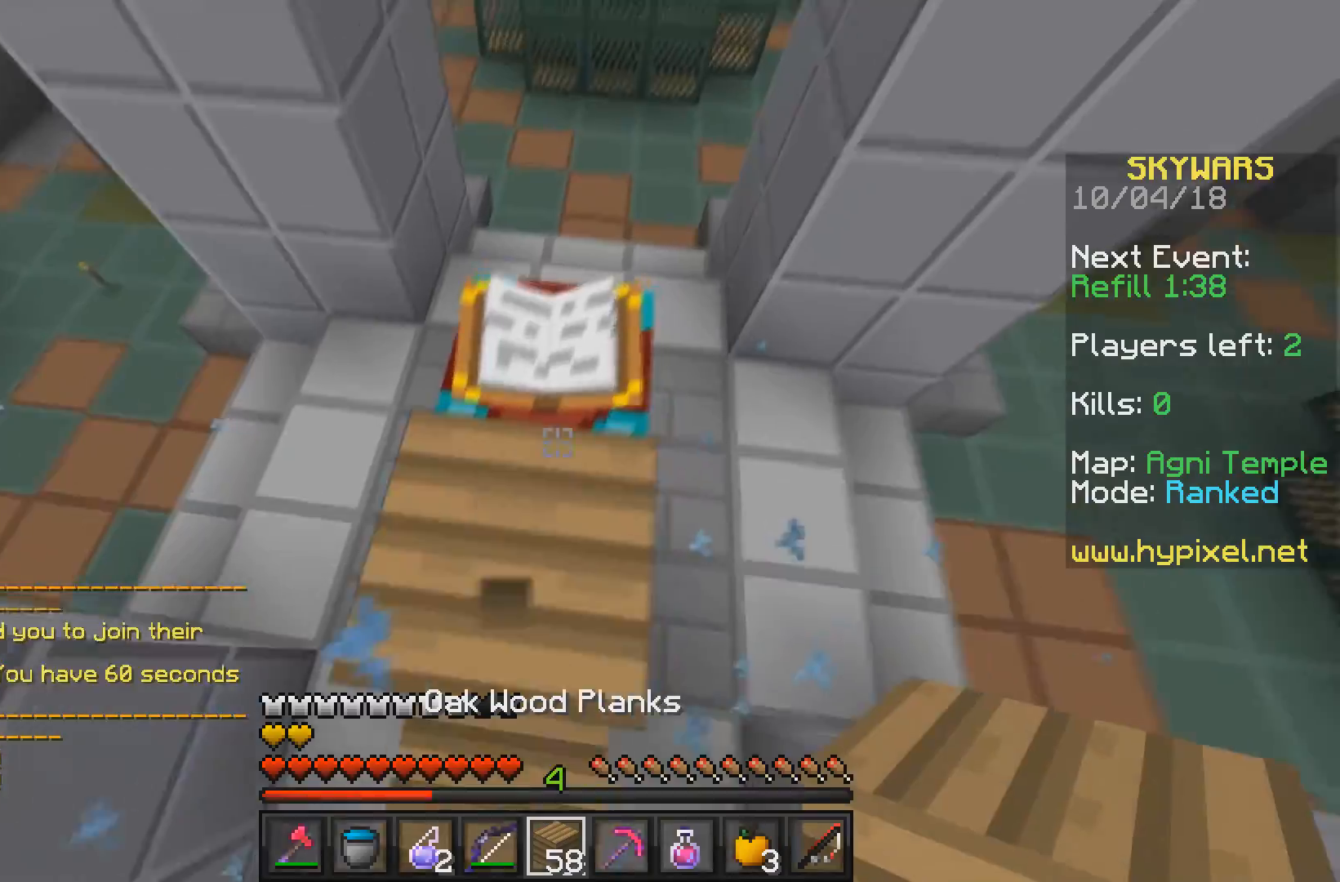
{"keys": ["w"], "mouse": ["right"], "events": [[67, "d", "up"], [433, "mouse_right", "down"]]}
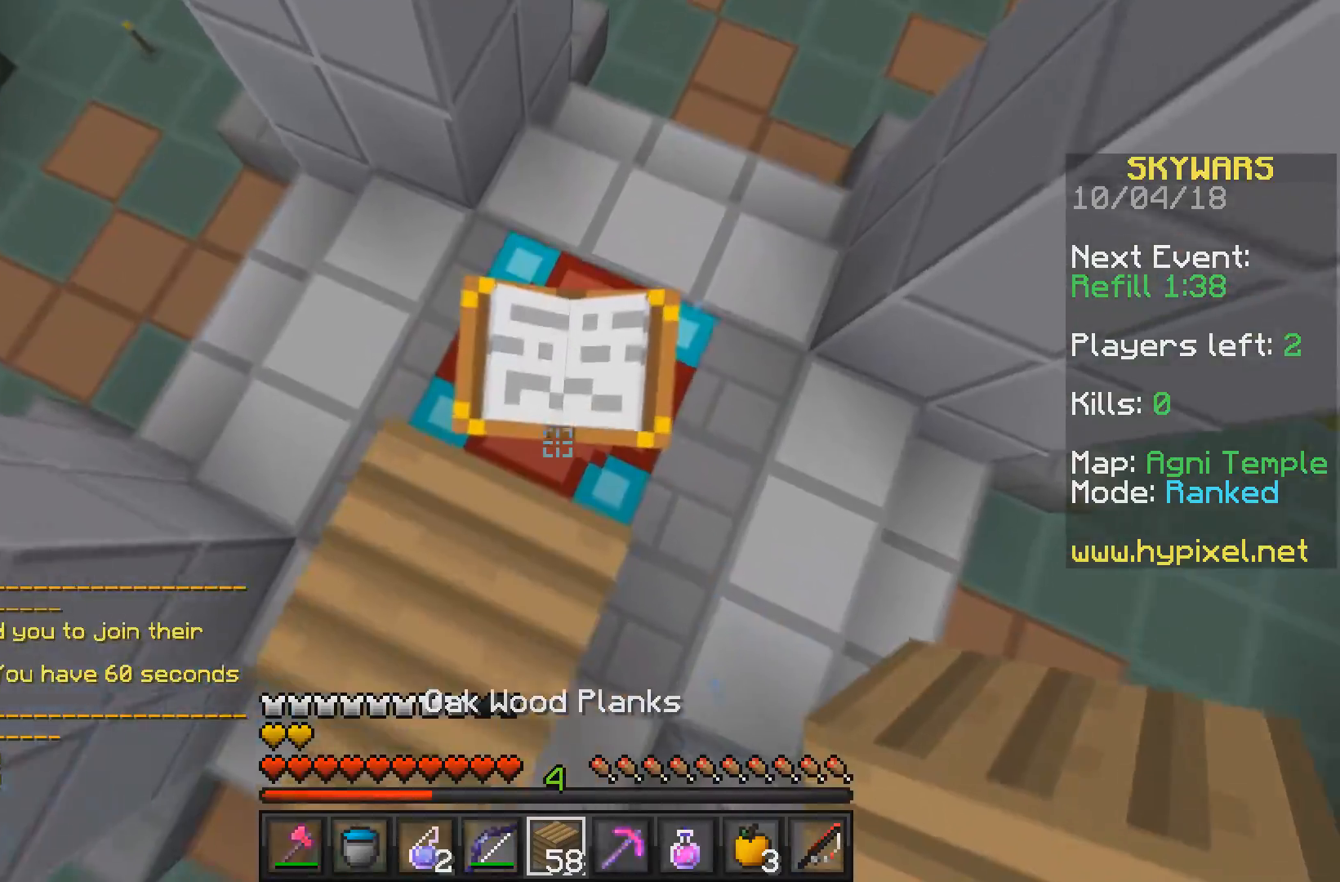
{"keys": [], "mouse": ["right"], "events": [[117, "mouse_right", "up"], [233, "w", "up"], [283, "d", "down"], [400, "mouse_right", "down"], [467, "d", "up"]]}